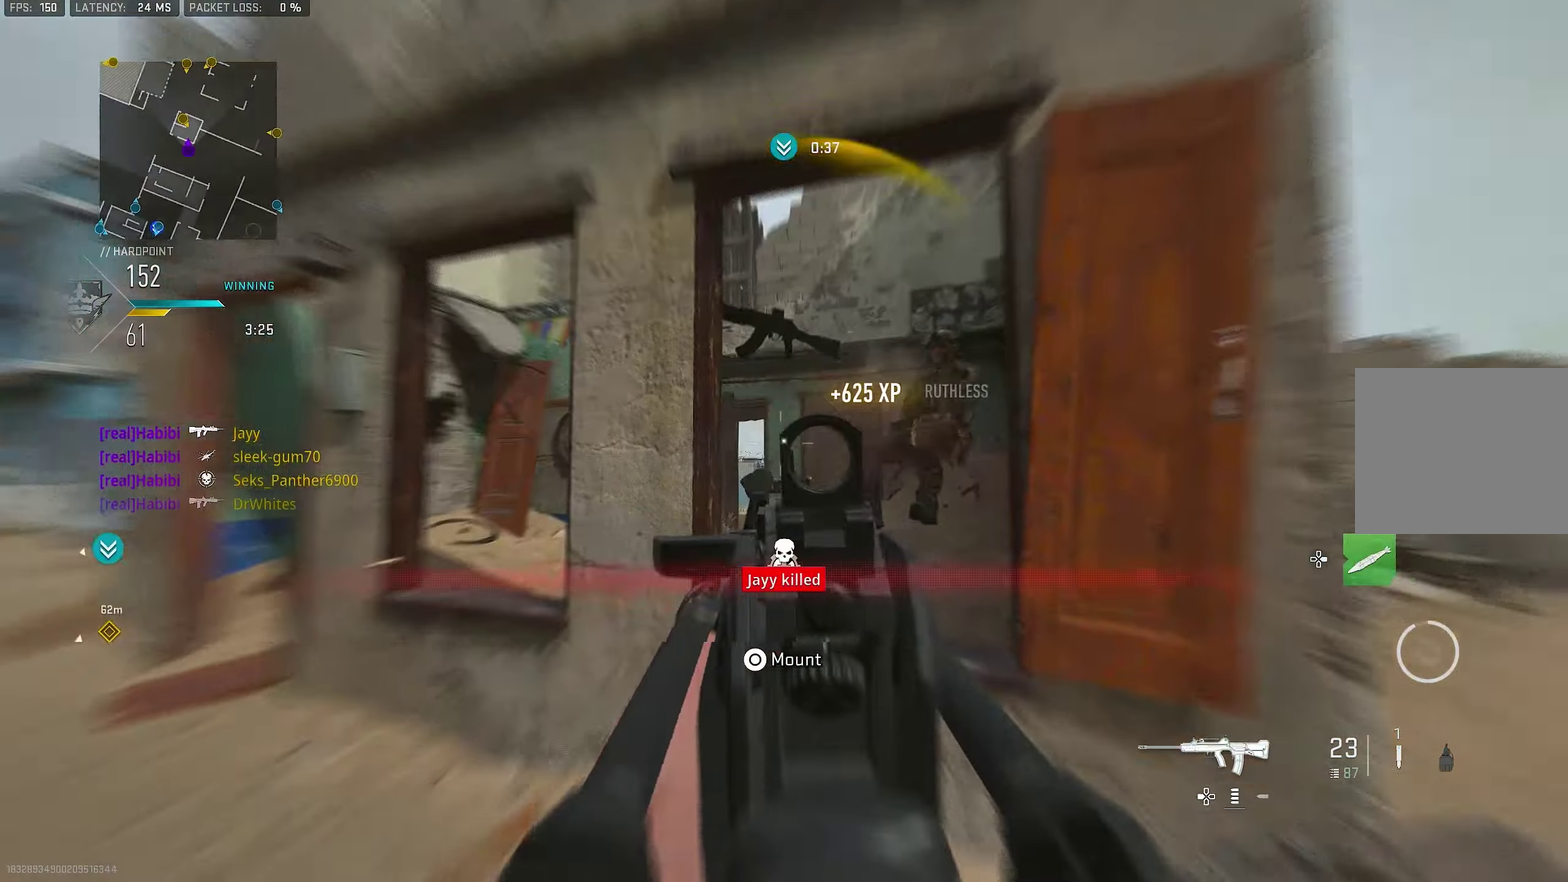
Gameplay with a controller (PlayStation layout); each line is a JSON object with the inputs held at the frame after it (dt_ms = milliseconds from this image to that frame). "events" lists button and stick changes between this image and that frame as [ms after this image, input, new state], when the widget could be followed in between.
{"dt_ms": 300, "buttons": ["L1"], "left_stick": "up-right", "right_stick": "left", "events": [[84, "left_stick", "up-right"], [267, "right_stick", "left"]]}
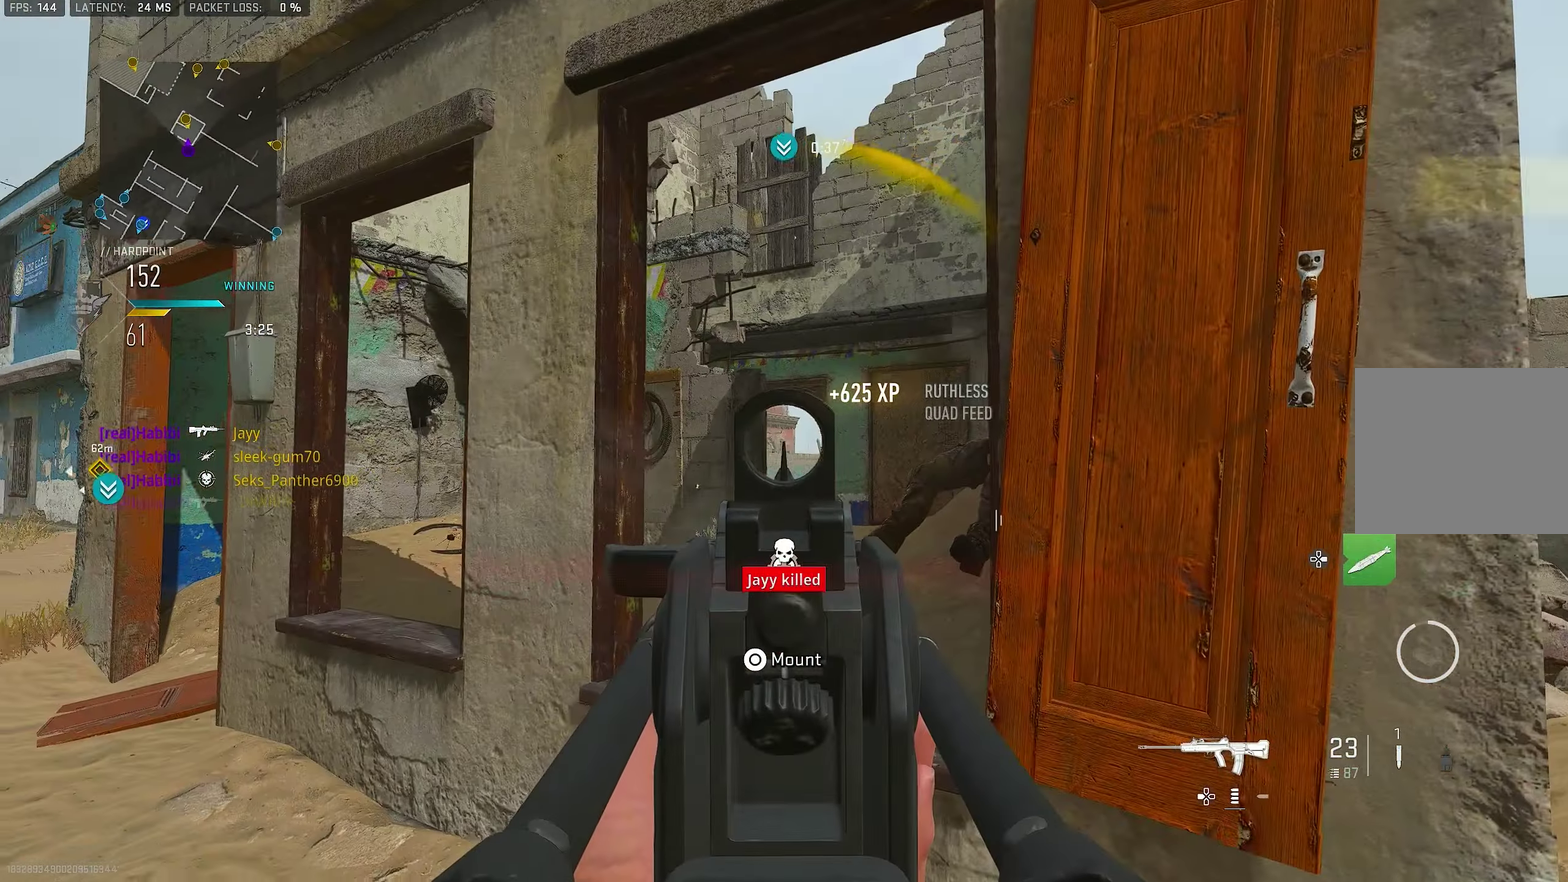
{"dt_ms": 800, "buttons": ["SQUARE"], "left_stick": "up", "right_stick": "center", "events": [[234, "right_stick", "center"], [267, "left_stick", "right"], [467, "L1", "up"], [500, "right_stick", "down-right"], [567, "right_stick", "right"], [634, "left_stick", "up-right"], [700, "left_stick", "up"], [700, "right_stick", "center"], [800, "SQUARE", "down"]]}
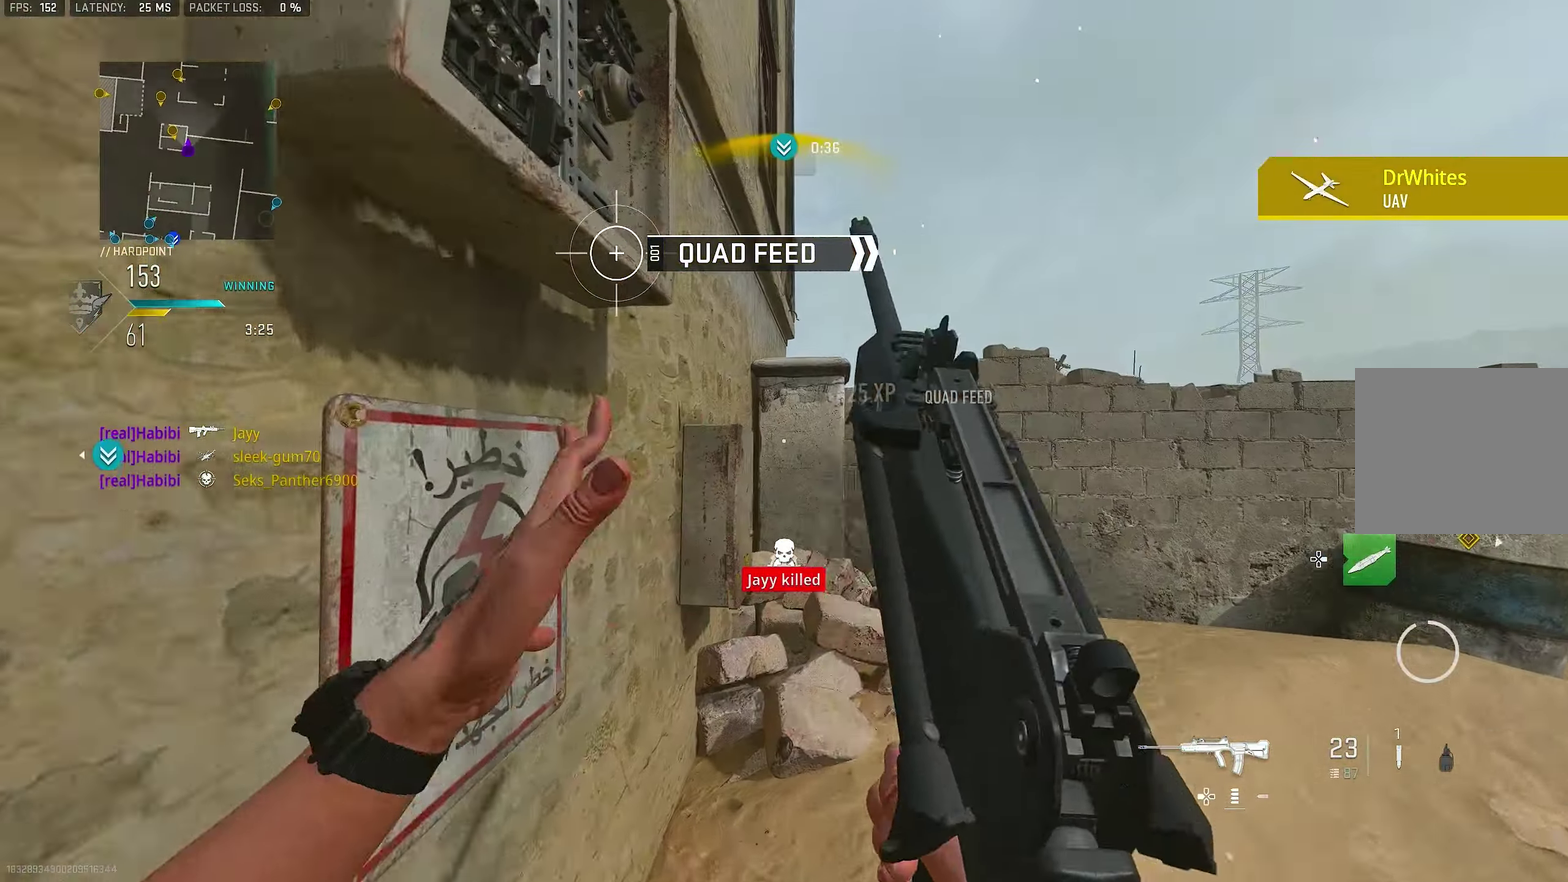
{"dt_ms": 400, "buttons": ["CROSS", "R3"], "left_stick": "up", "right_stick": "center"}
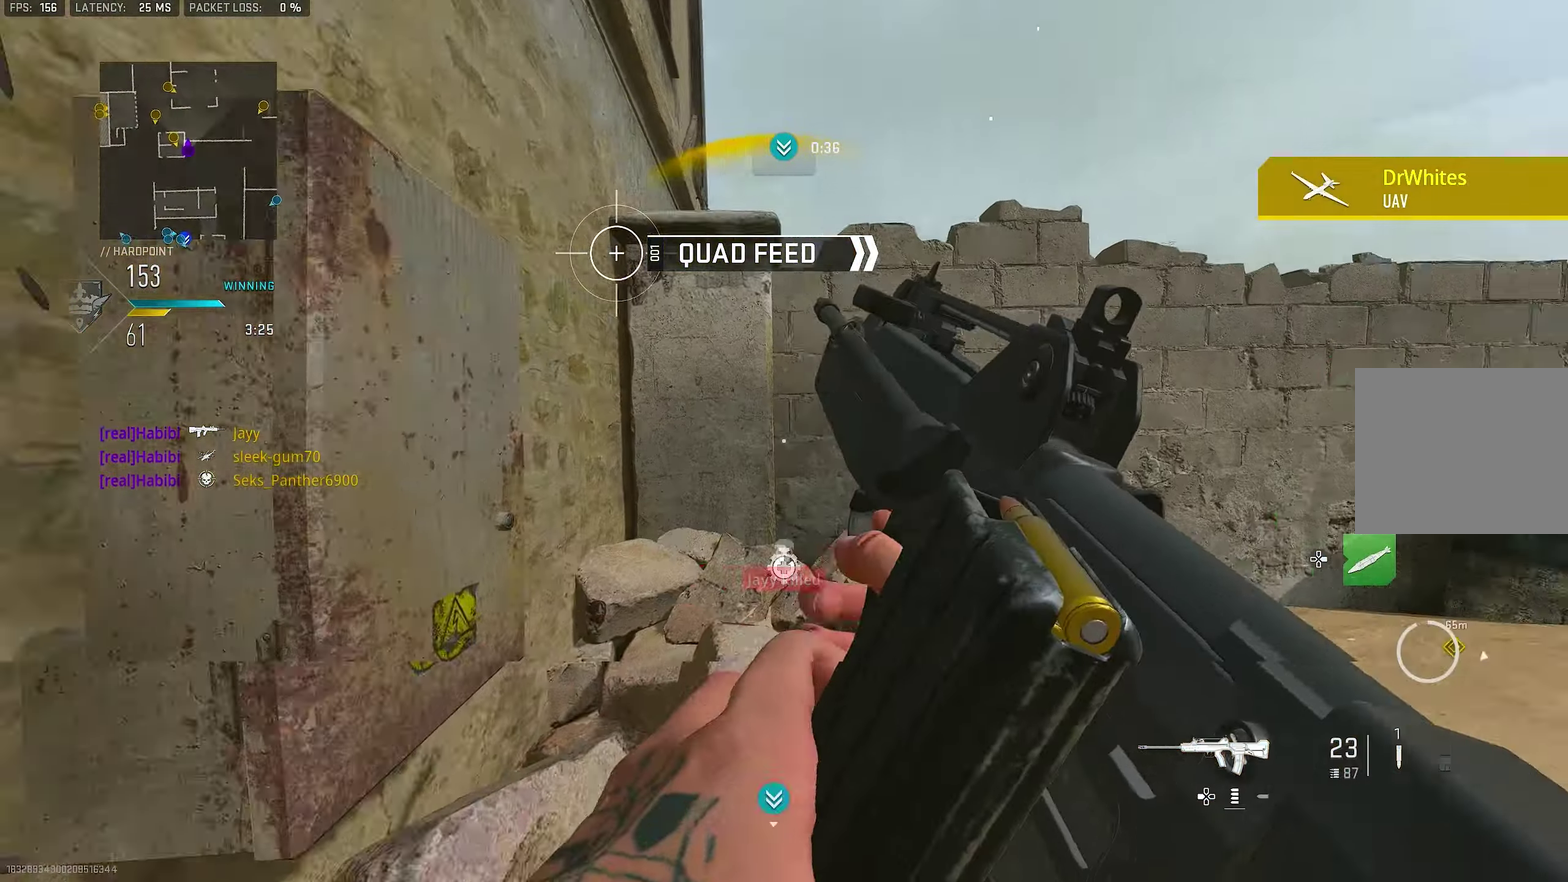
{"dt_ms": 400, "buttons": [], "left_stick": "left", "right_stick": "right"}
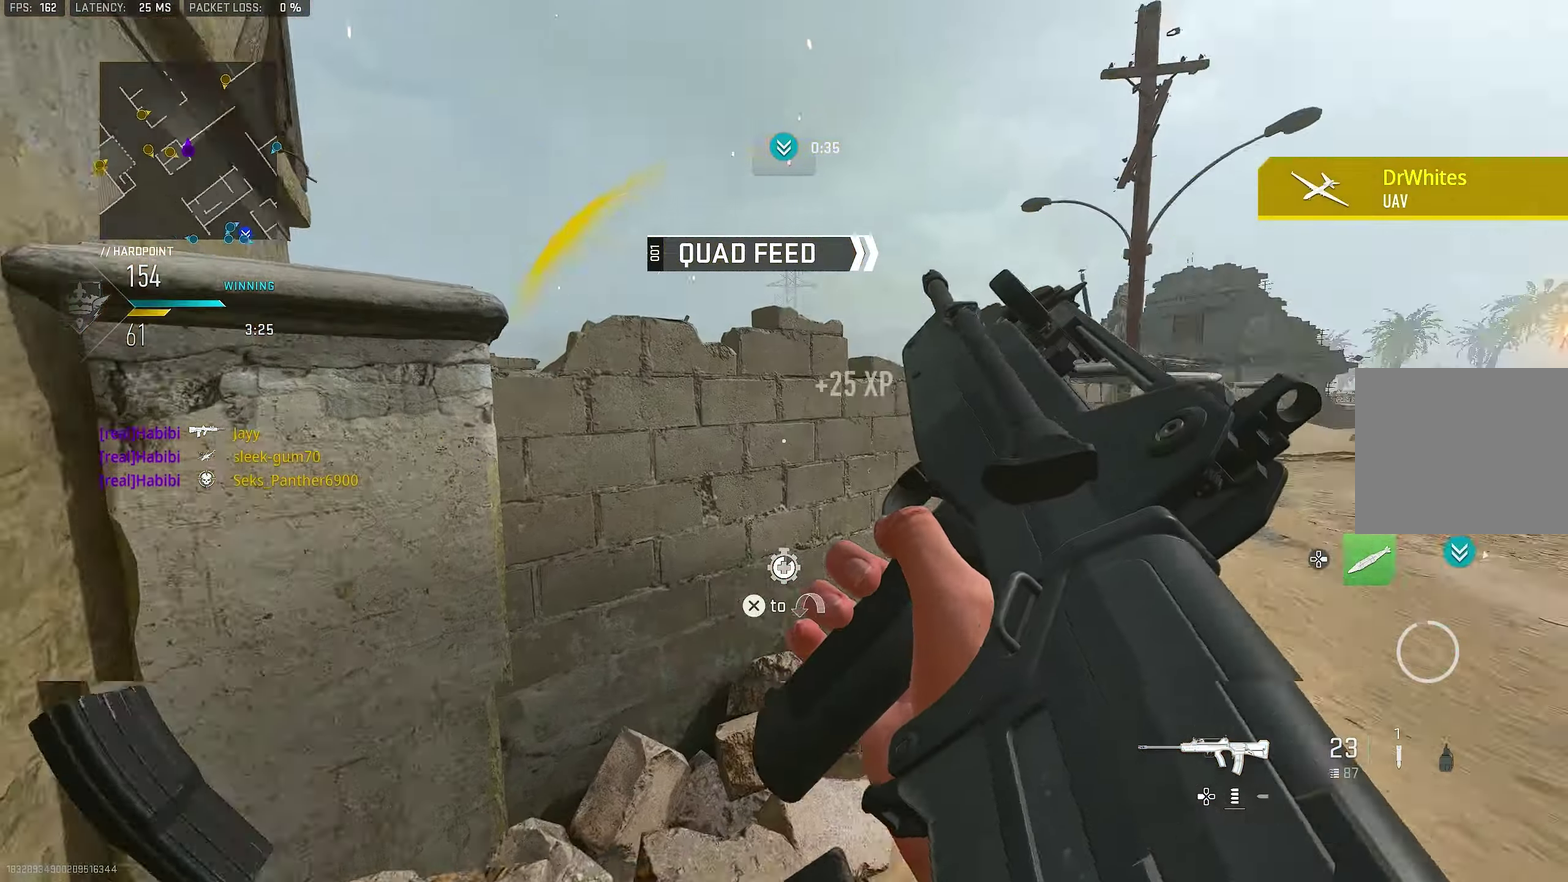
{"dt_ms": 600, "buttons": ["L1"], "left_stick": "center", "right_stick": "center"}
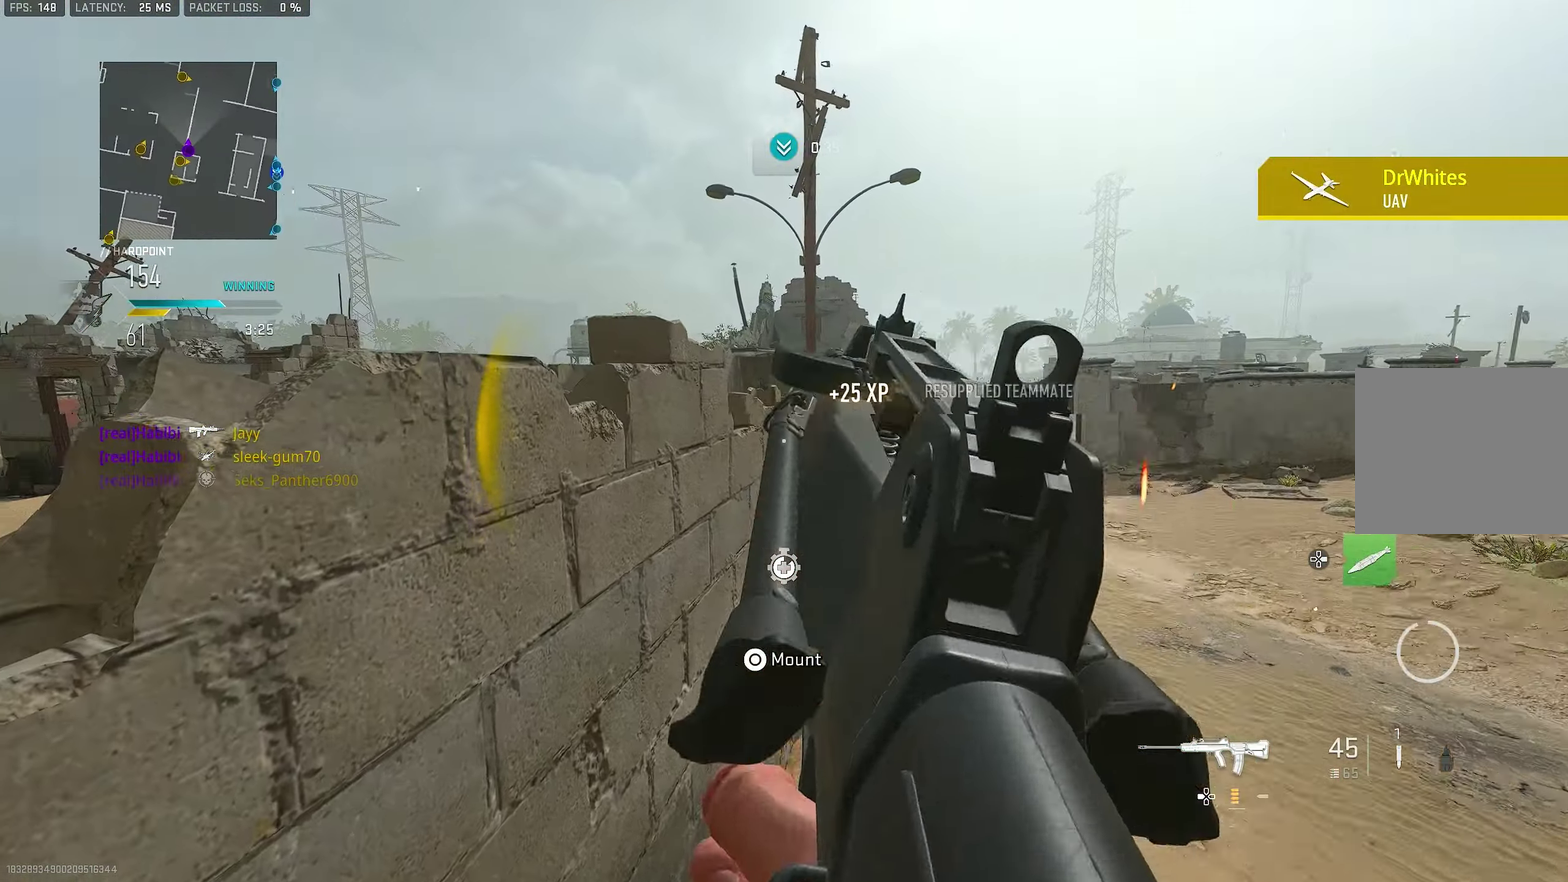
{"dt_ms": 300, "buttons": ["L1"], "left_stick": "center", "right_stick": "center"}
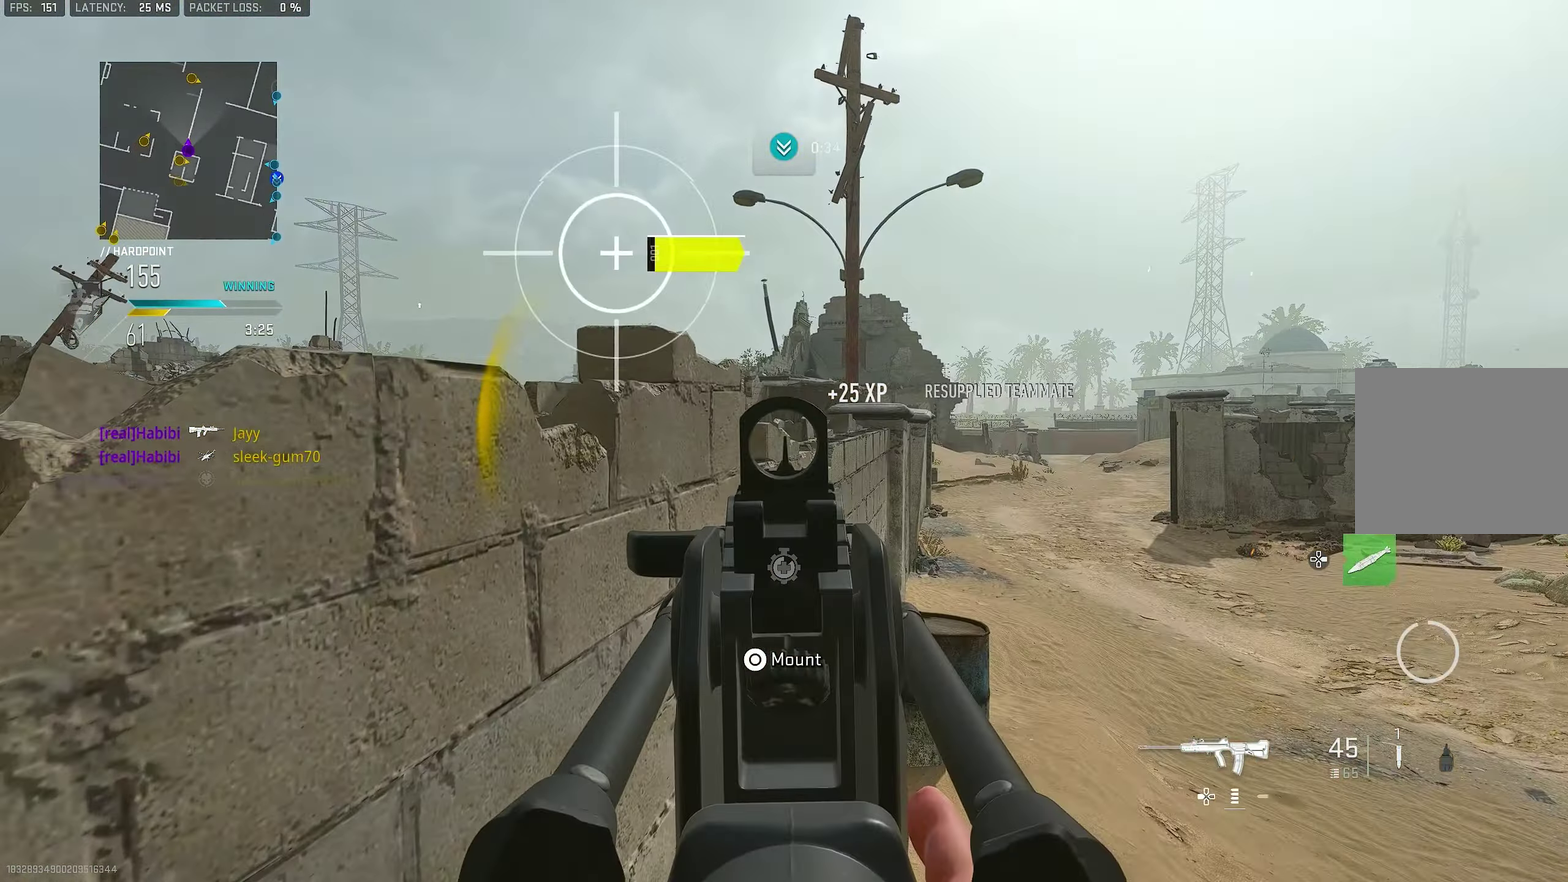
{"dt_ms": 800, "buttons": ["R3"], "left_stick": "right", "right_stick": "center"}
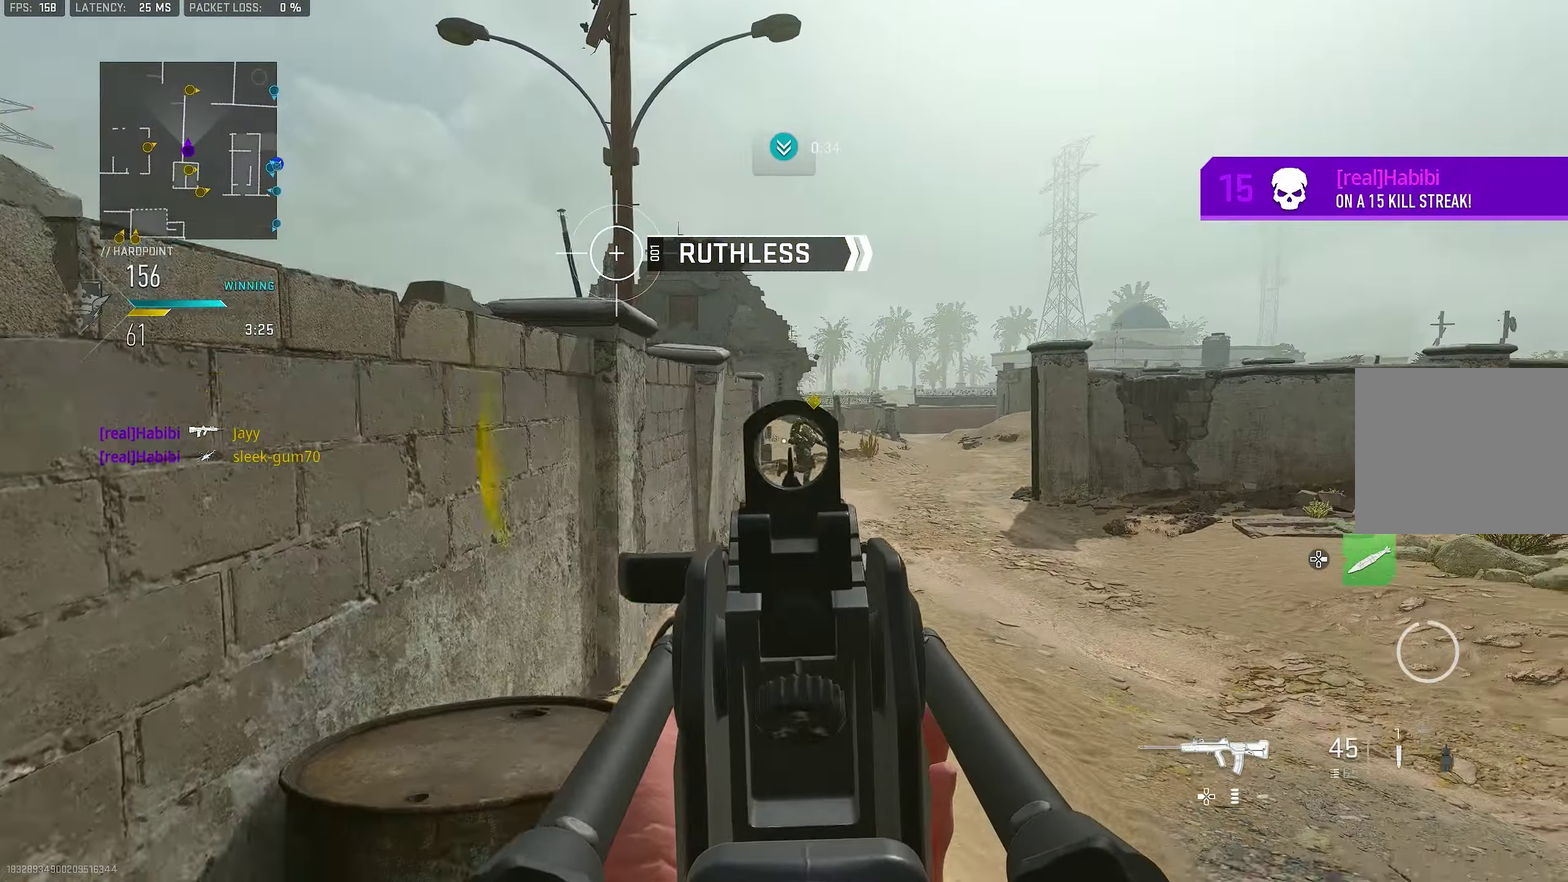
{"dt_ms": 400, "buttons": ["L1"], "left_stick": "up-left", "right_stick": "up-right"}
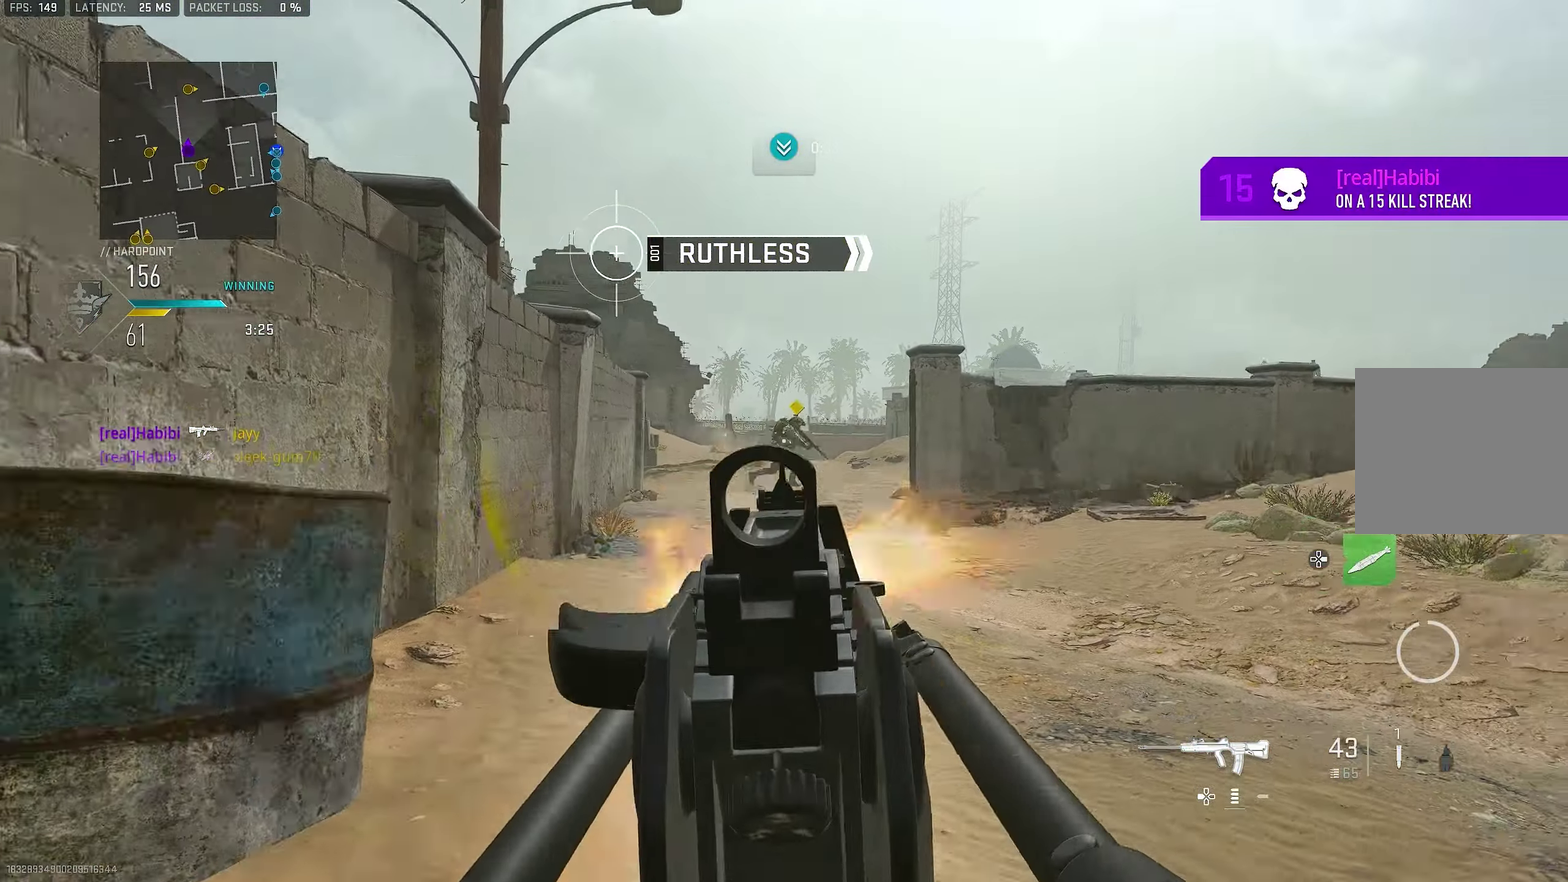
{"dt_ms": 400, "buttons": ["L1", "R1"], "left_stick": "up-left", "right_stick": "center", "events": [[34, "R1", "down"], [34, "left_stick", "left"], [134, "left_stick", "up-left"], [167, "right_stick", "center"], [300, "left_stick", "left"], [400, "left_stick", "up-left"]]}
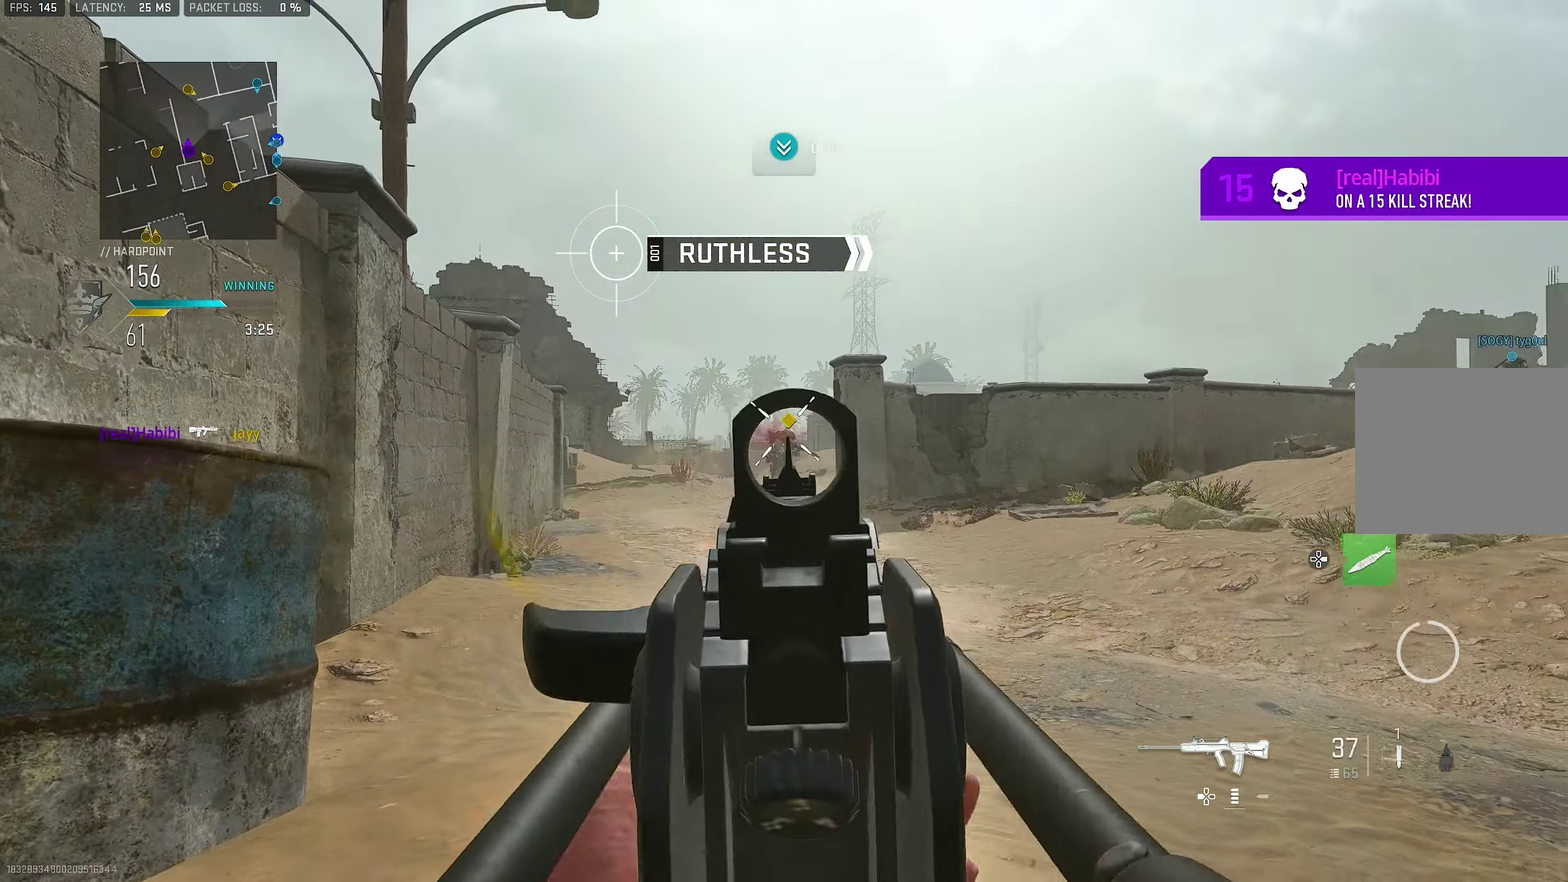
{"dt_ms": 600, "buttons": ["L1"], "left_stick": "center", "right_stick": "down-right"}
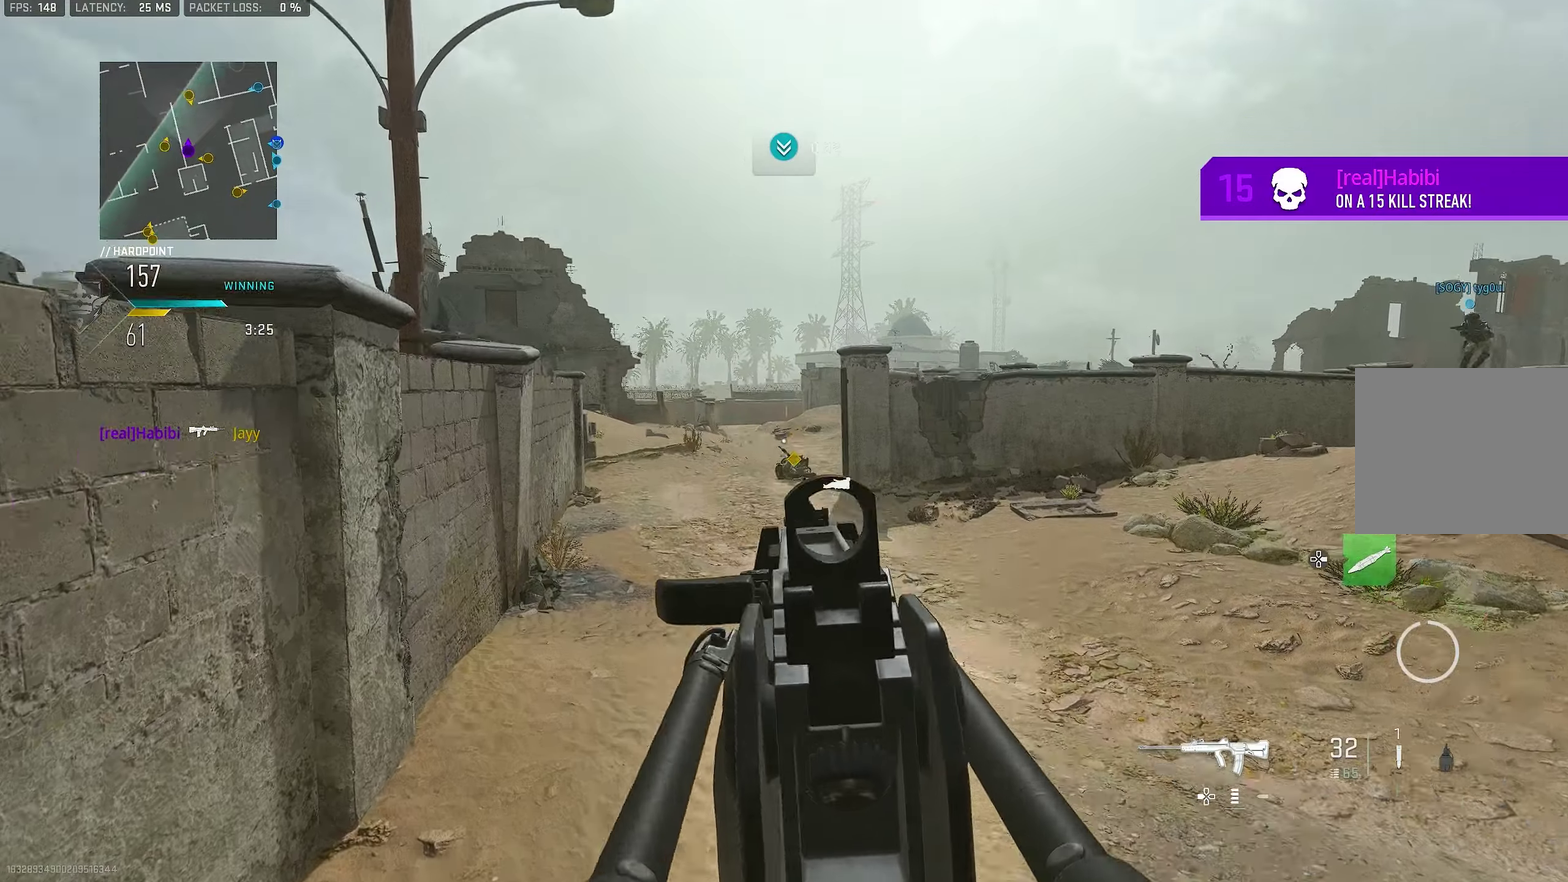
{"dt_ms": 300, "buttons": ["L1"], "left_stick": "down", "right_stick": "center", "events": [[33, "right_stick", "down"], [83, "left_stick", "left"], [116, "right_stick", "center"], [133, "left_stick", "down-left"], [200, "left_stick", "down"]]}
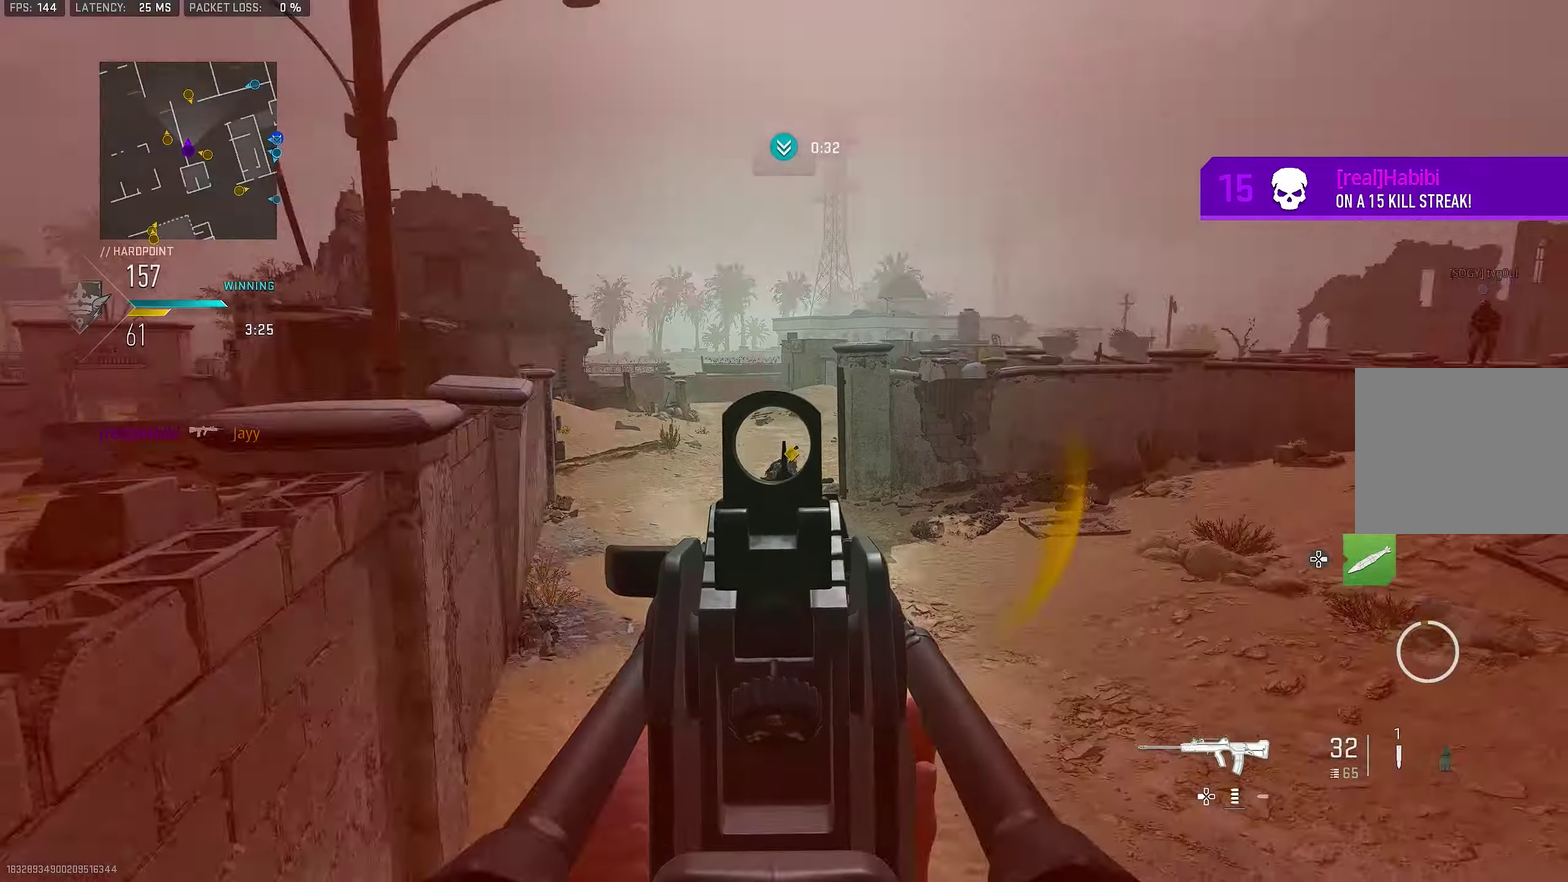
{"dt_ms": 800, "buttons": ["L1", "R1"], "left_stick": "left", "right_stick": "down-right"}
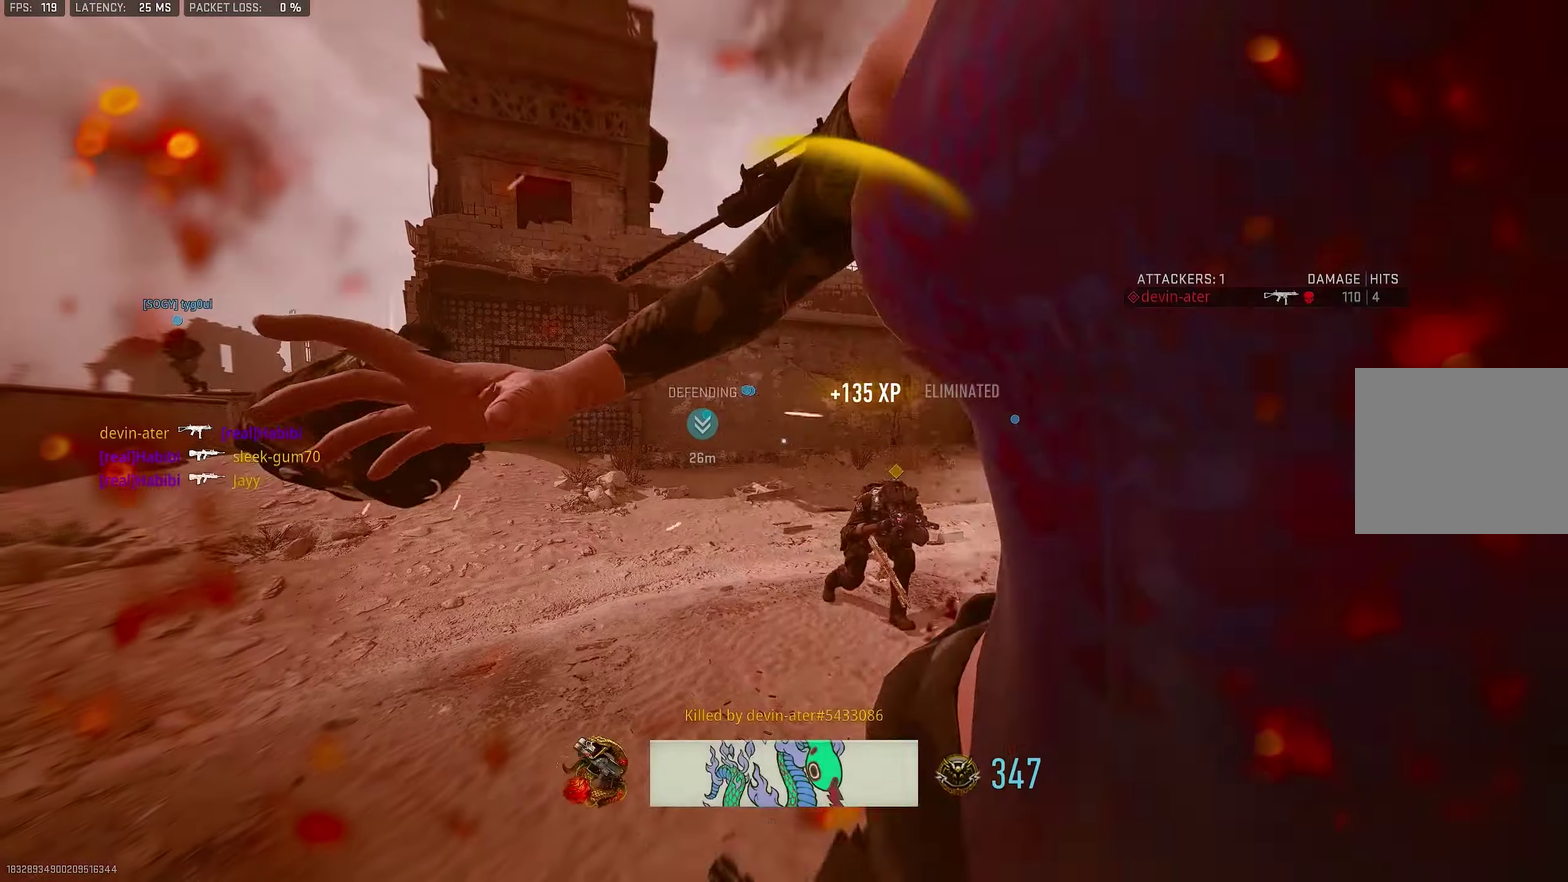
{"dt_ms": 400, "buttons": ["CROSS"], "left_stick": "center", "right_stick": "center", "events": [[66, "right_stick", "center"], [133, "right_stick", "right"], [200, "L1", "up"], [200, "right_stick", "center"], [266, "R1", "up"], [266, "left_stick", "center"], [300, "CROSS", "down"]]}
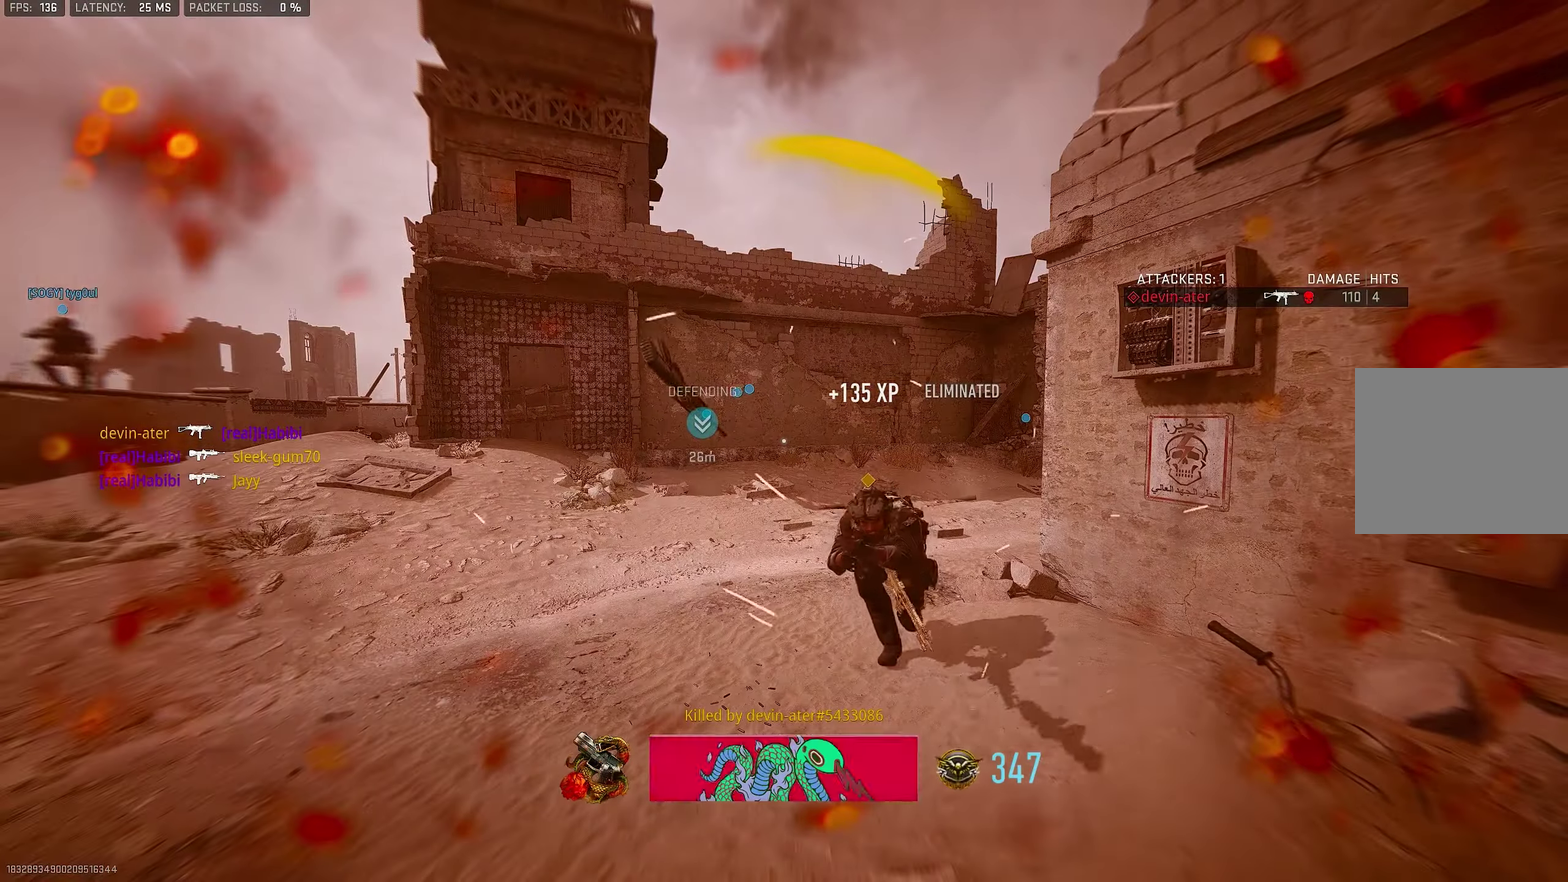
{"dt_ms": 500, "buttons": ["CROSS"], "left_stick": "up", "right_stick": "center", "events": [[66, "CROSS", "up"], [66, "left_stick", "up"], [433, "CROSS", "down"], [433, "SQUARE", "down"], [500, "SQUARE", "up"]]}
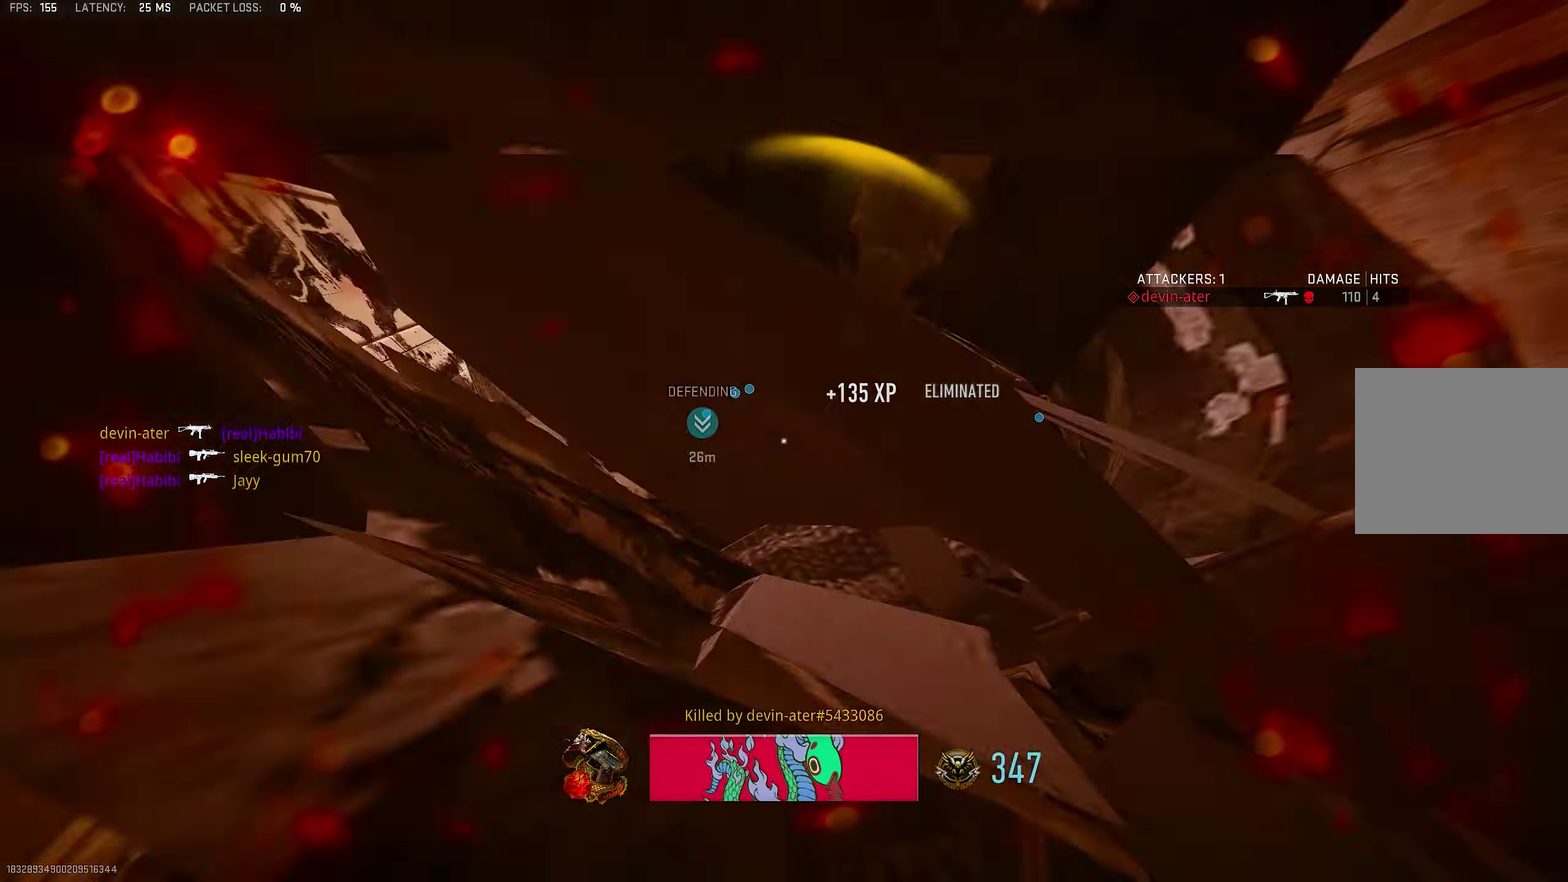
{"dt_ms": 600, "buttons": [], "left_stick": "up", "right_stick": "center", "events": [[66, "CROSS", "up"], [133, "SQUARE", "down"], [200, "SQUARE", "up"]]}
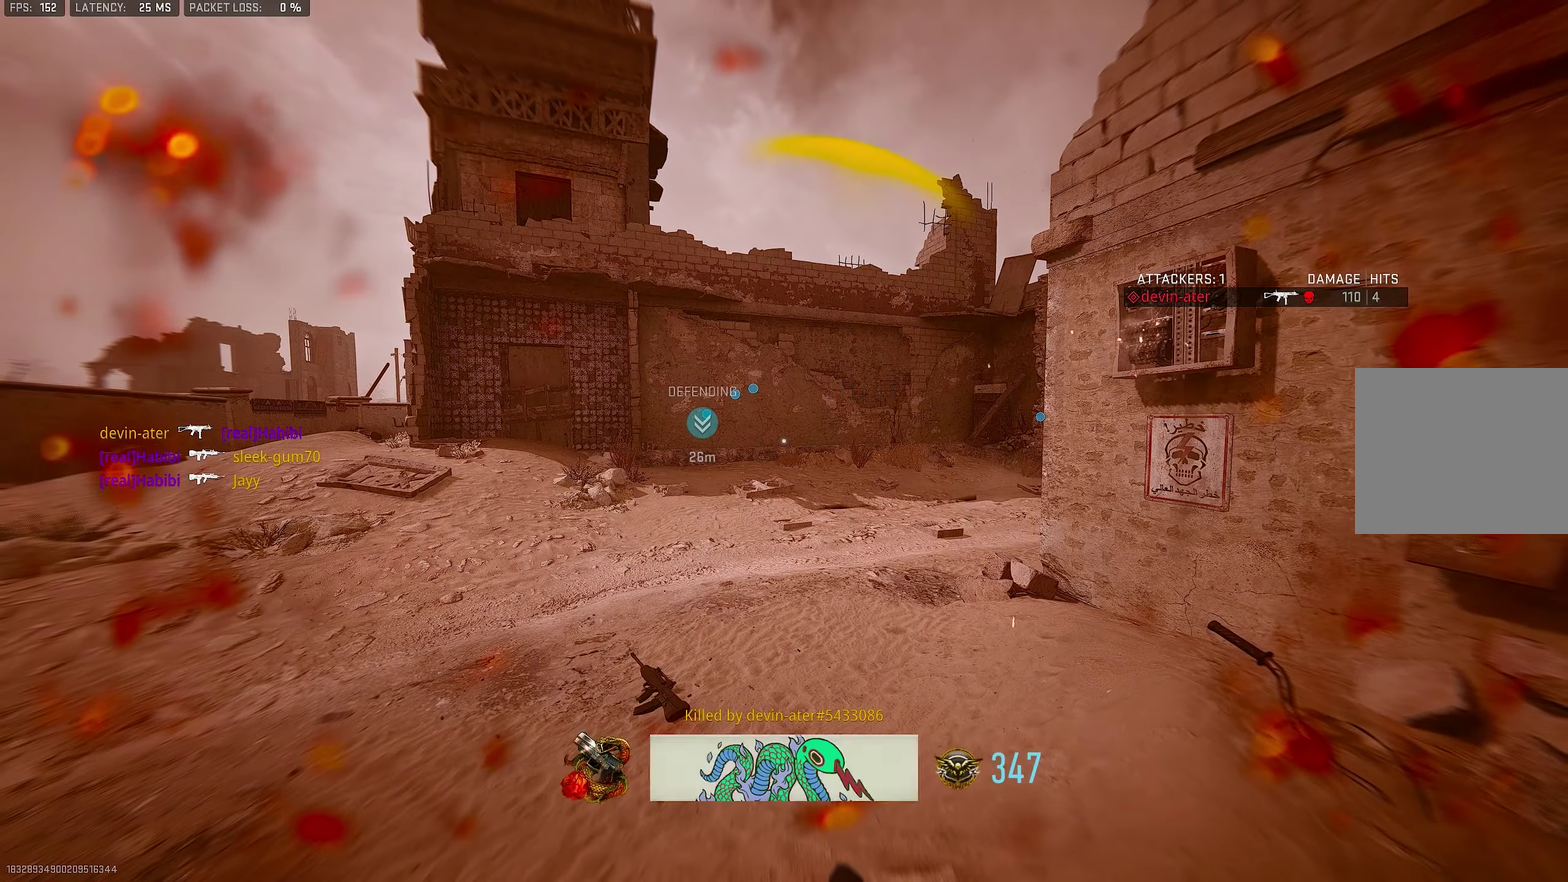
{"dt_ms": 400, "buttons": ["SQUARE"], "left_stick": "up", "right_stick": "center"}
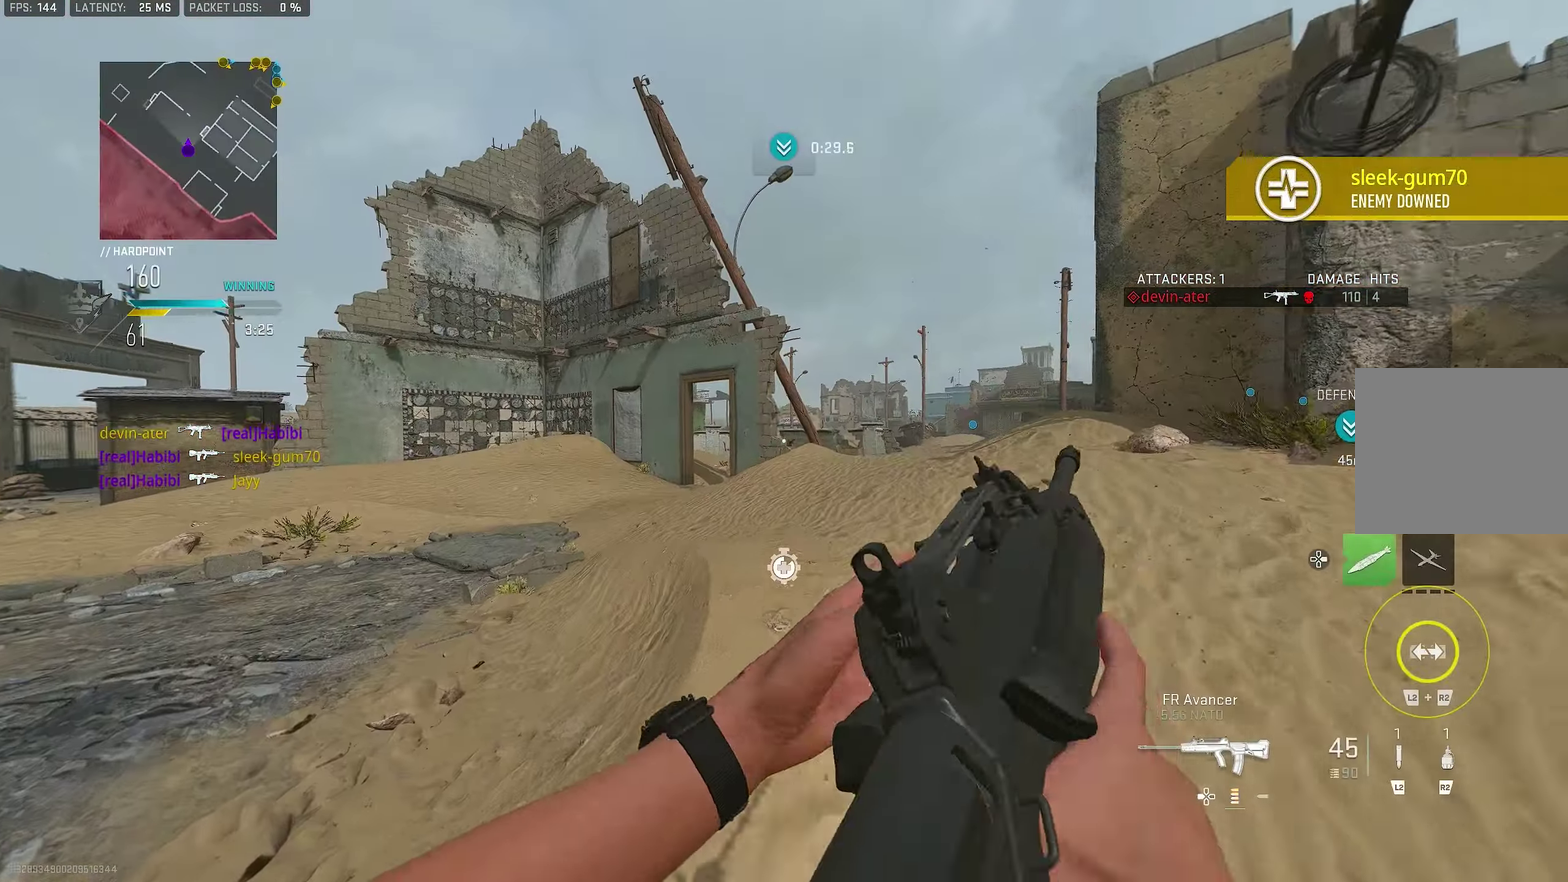
{"dt_ms": 400, "buttons": [], "left_stick": "up", "right_stick": "center"}
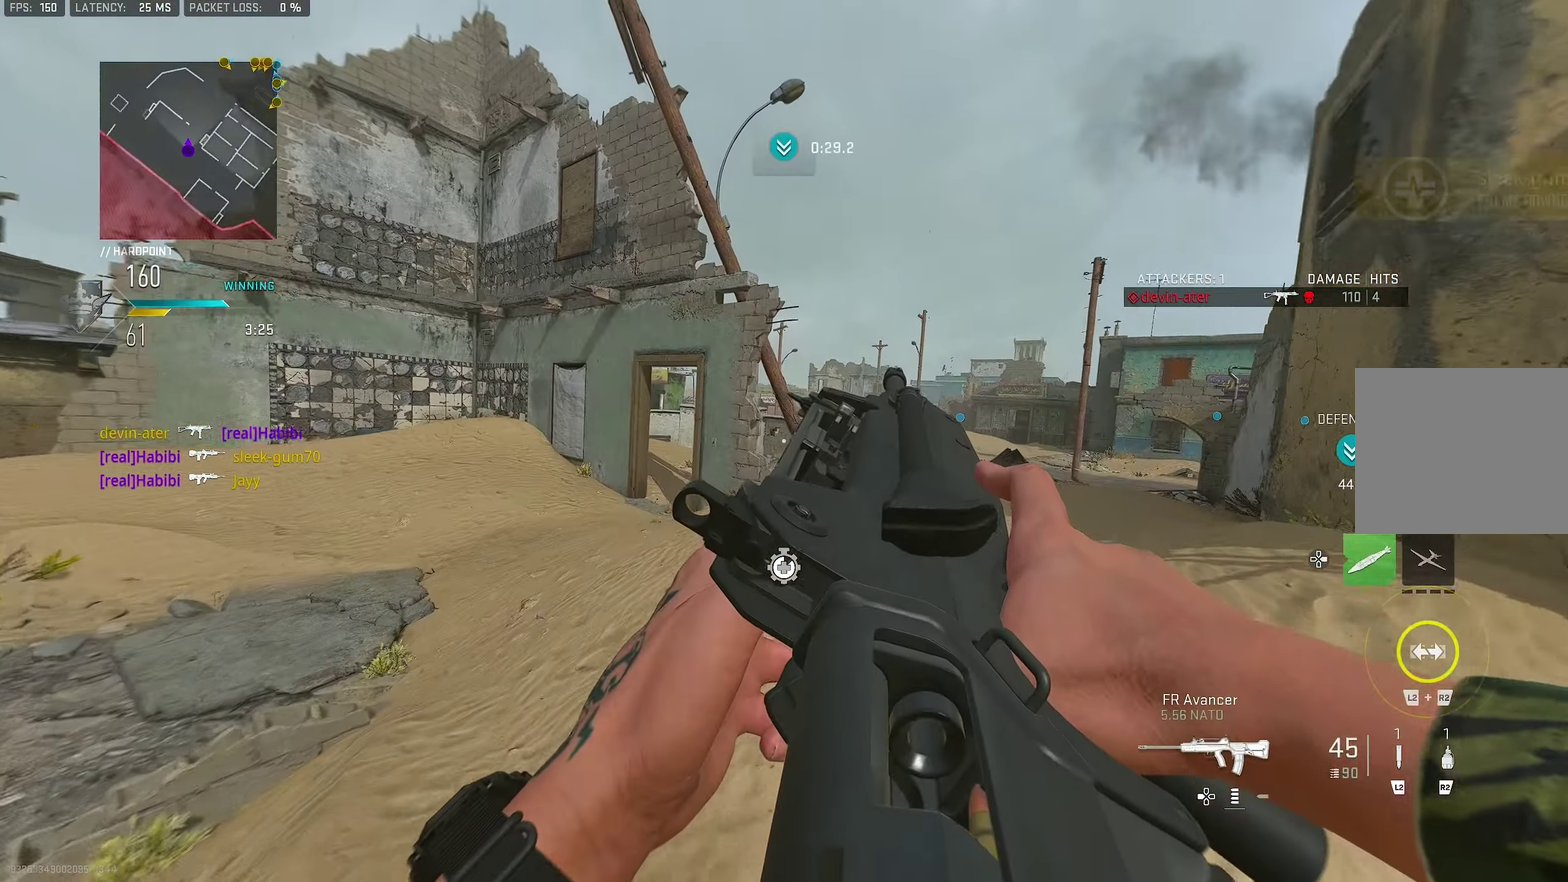
{"dt_ms": 800, "buttons": ["CROSS"], "left_stick": "up", "right_stick": "right"}
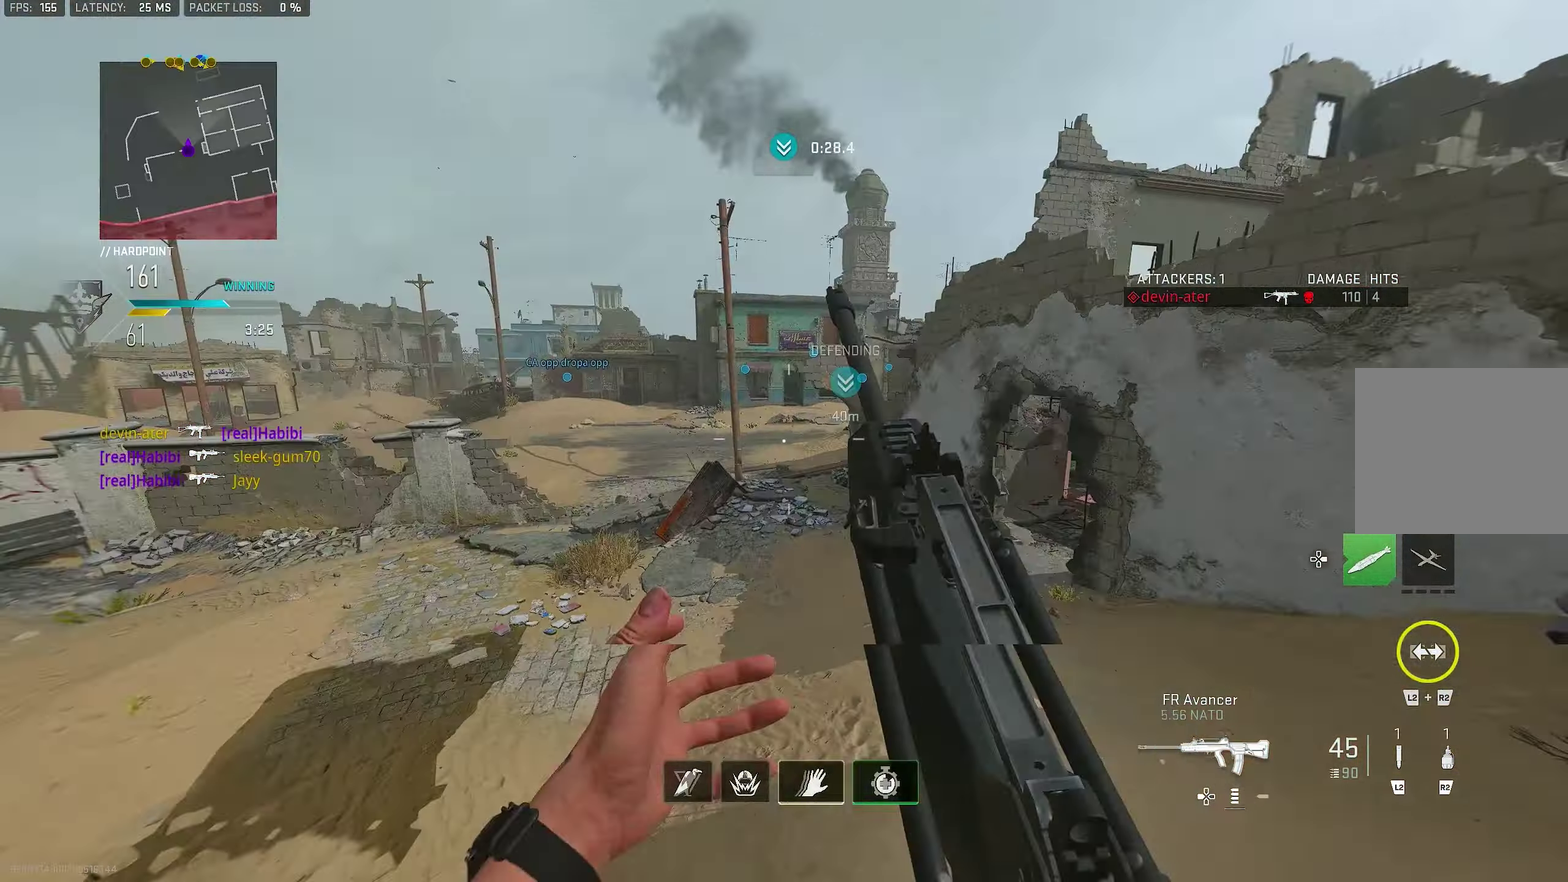
{"dt_ms": 300, "buttons": [], "left_stick": "up", "right_stick": "center", "events": [[33, "right_stick", "center"], [166, "CROSS", "up"]]}
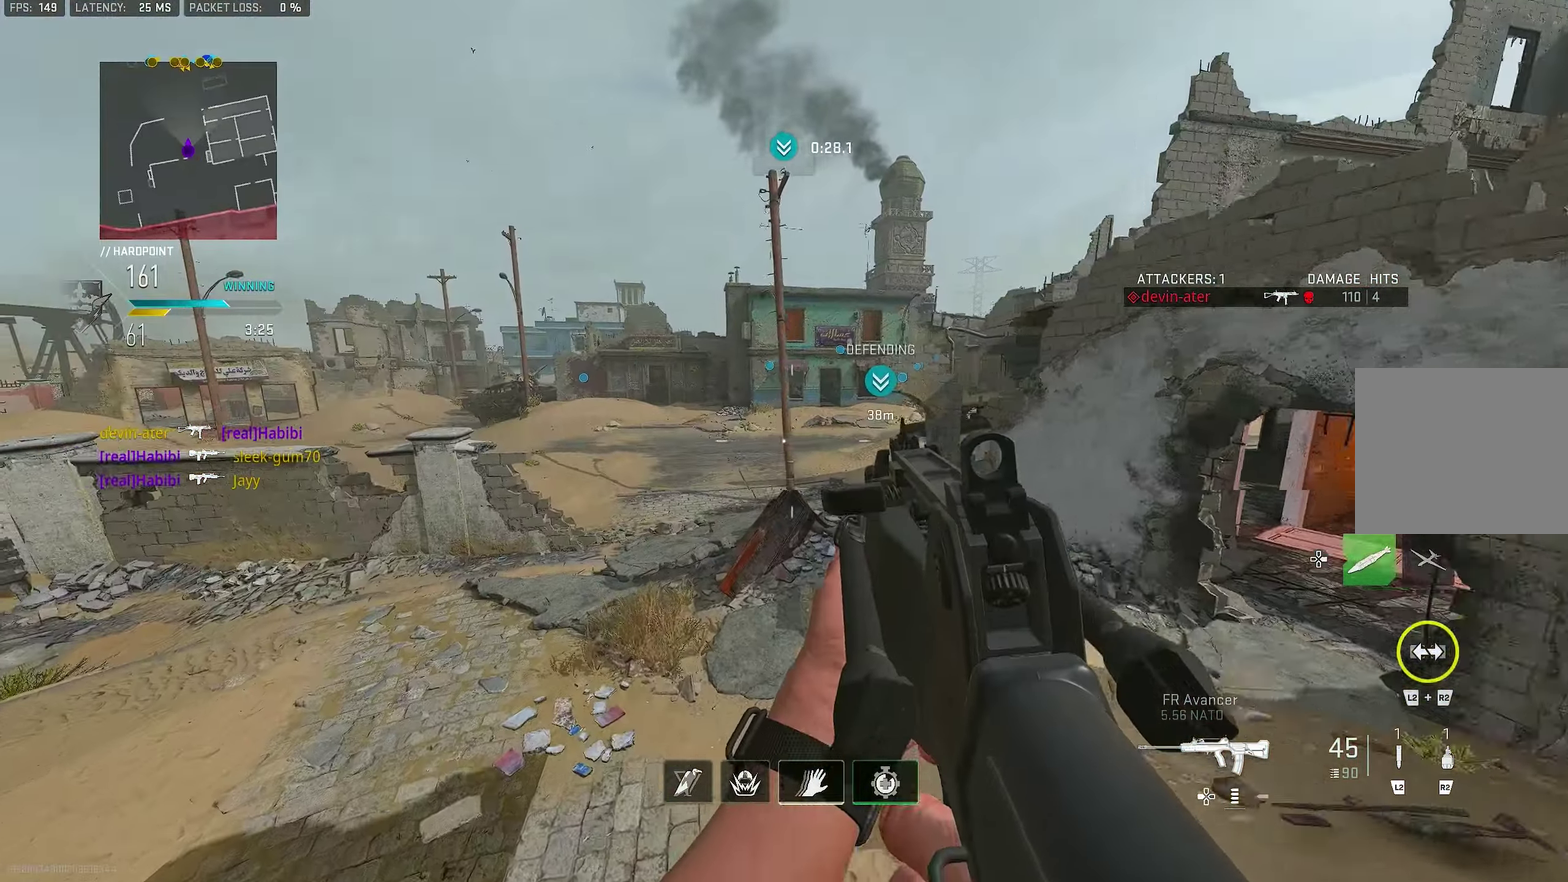
{"dt_ms": 600, "buttons": ["TRIANGLE"], "left_stick": "up", "right_stick": "center"}
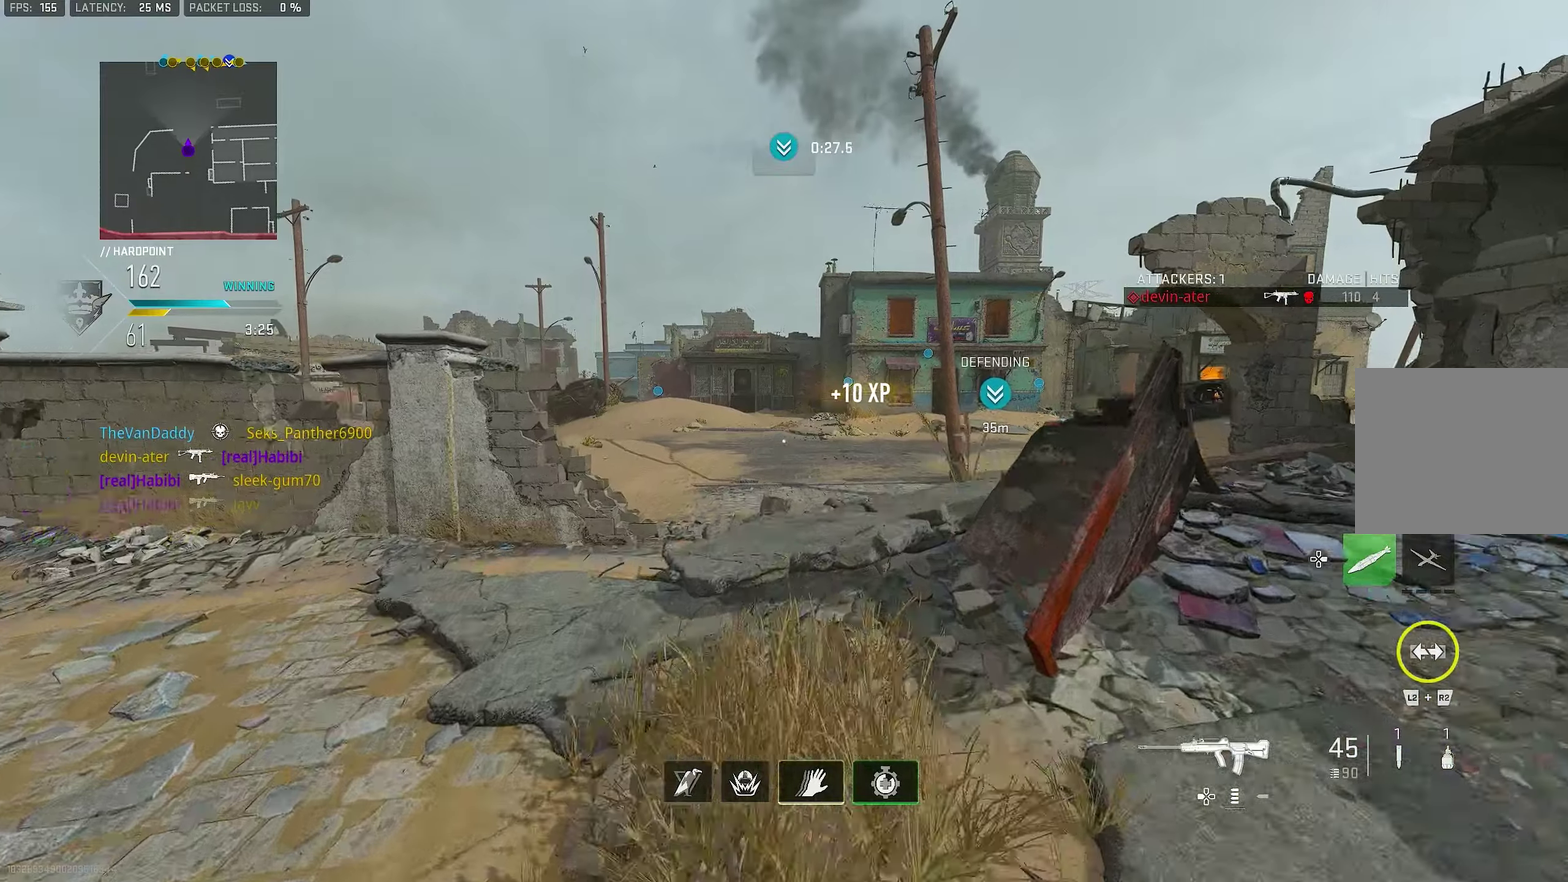
{"dt_ms": 400, "buttons": ["TRIANGLE"], "left_stick": "up", "right_stick": "center"}